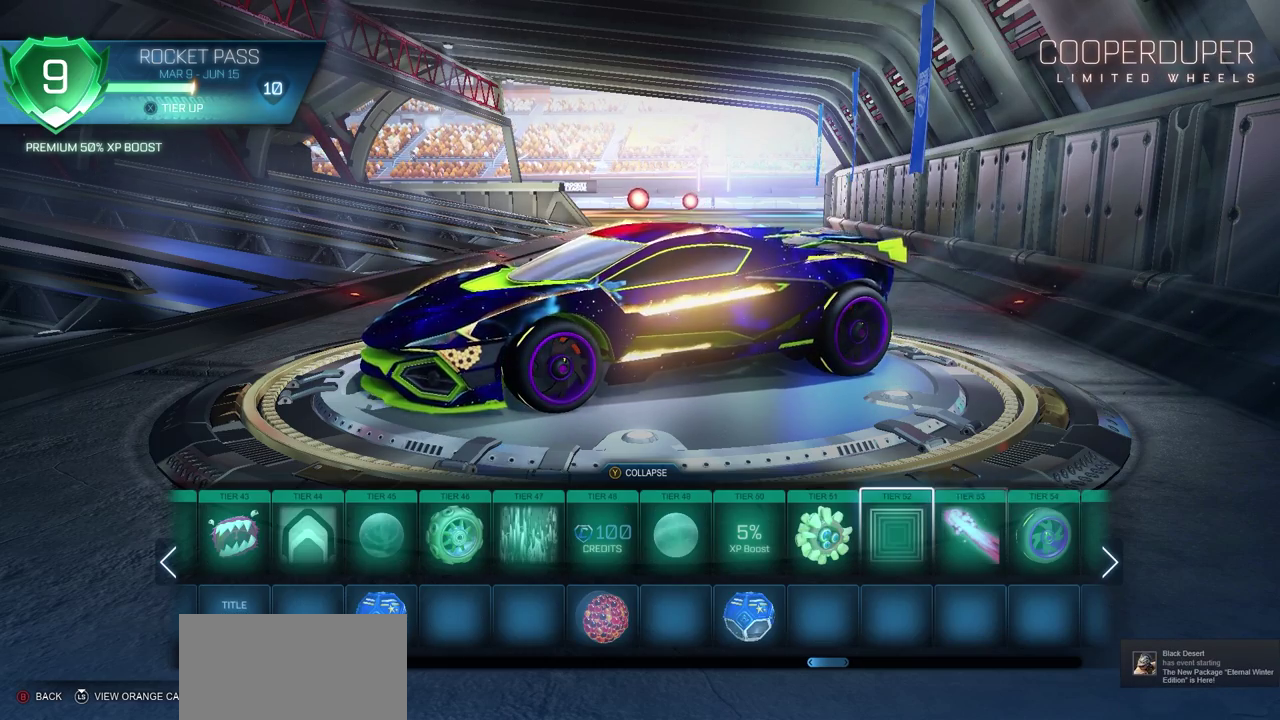
Gameplay with a controller (PlayStation layout); each line is a JSON object with the inputs held at the frame after it (dt_ms = milliseconds from this image to that frame). "events" lists button and stick changes between this image and that frame as [ms after this image, input, new state], when the widget could be followed in between.
{"dt_ms": 600, "buttons": [], "left_stick": "center", "right_stick": "down", "events": [[533, "right_stick", "down"]]}
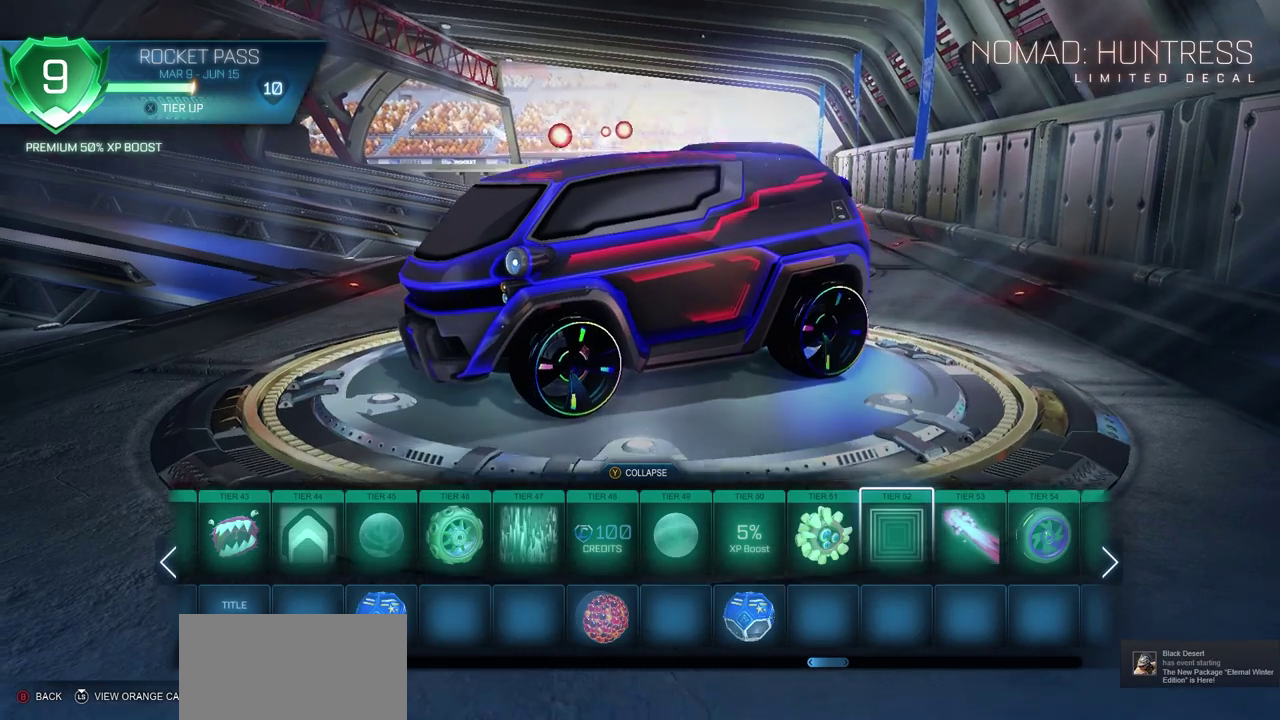
{"dt_ms": 500, "buttons": [], "left_stick": "center", "right_stick": "down-right", "events": [[133, "right_stick", "center"], [383, "right_stick", "down"], [467, "right_stick", "down-right"]]}
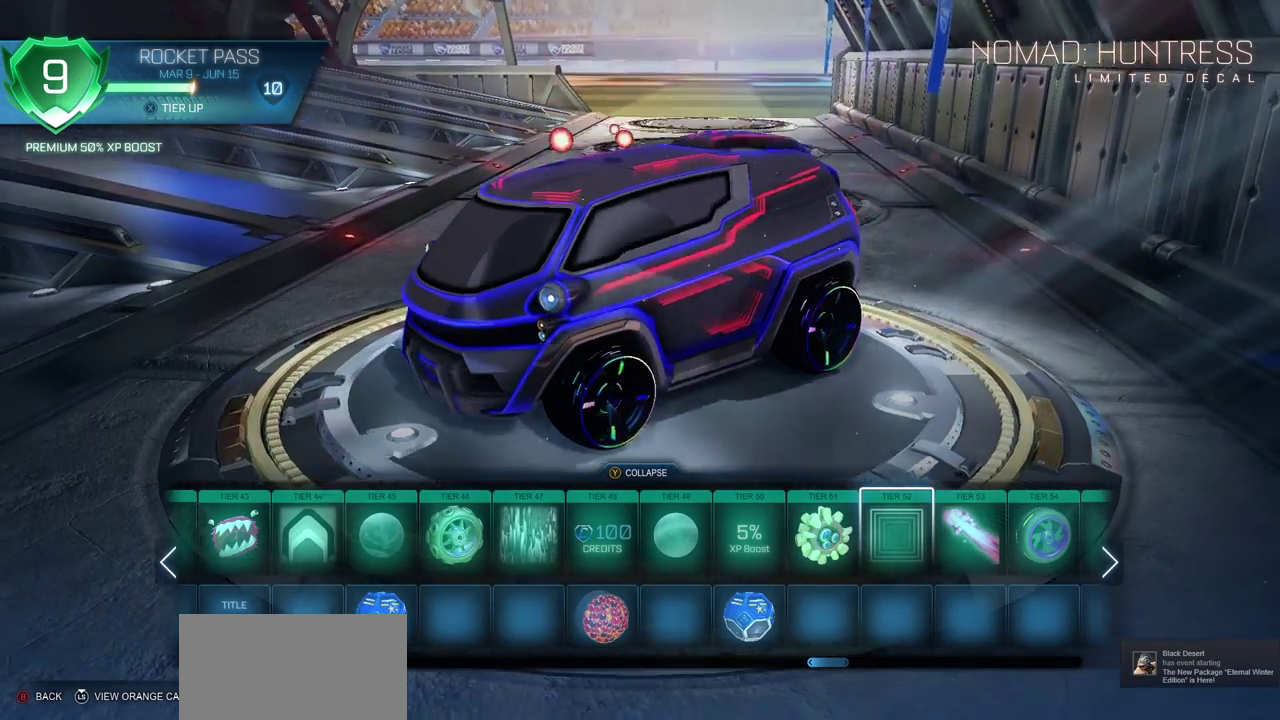
{"dt_ms": 500, "buttons": [], "left_stick": "center", "right_stick": "down-right", "events": []}
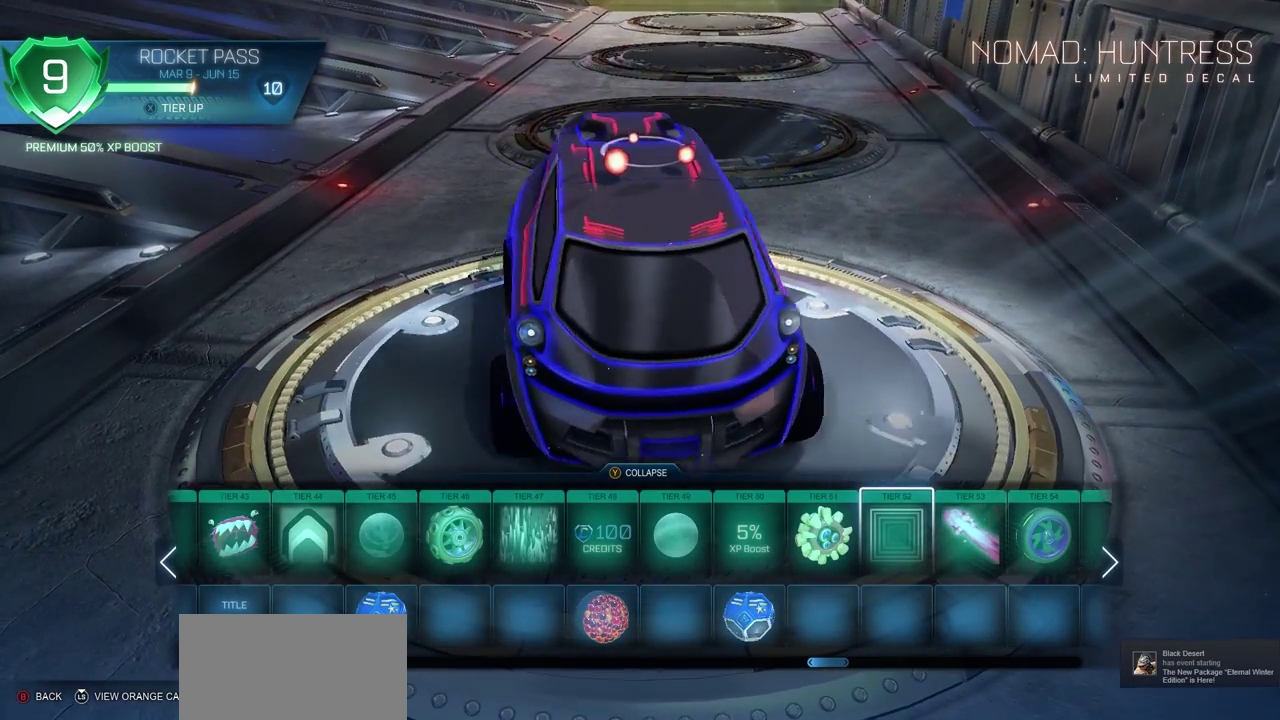
{"dt_ms": 500, "buttons": [], "left_stick": "center", "right_stick": "right", "events": [[333, "right_stick", "right"]]}
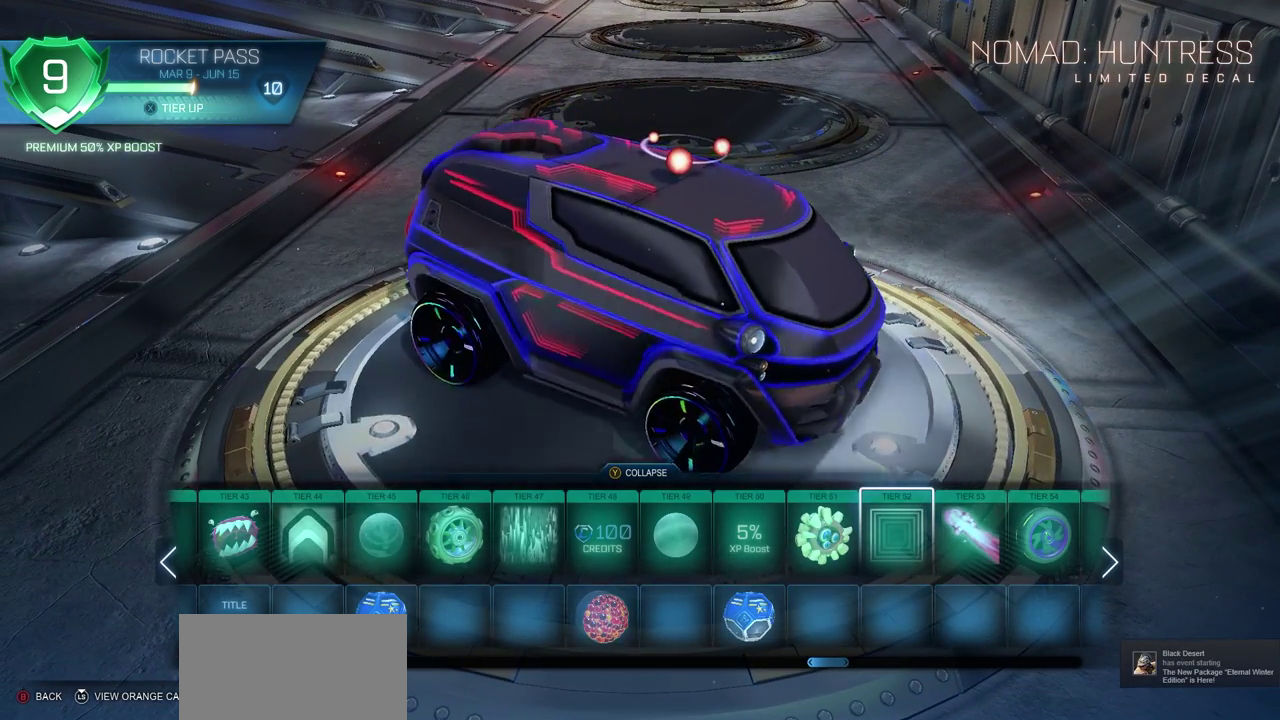
{"dt_ms": 500, "buttons": [], "left_stick": "center", "right_stick": "right"}
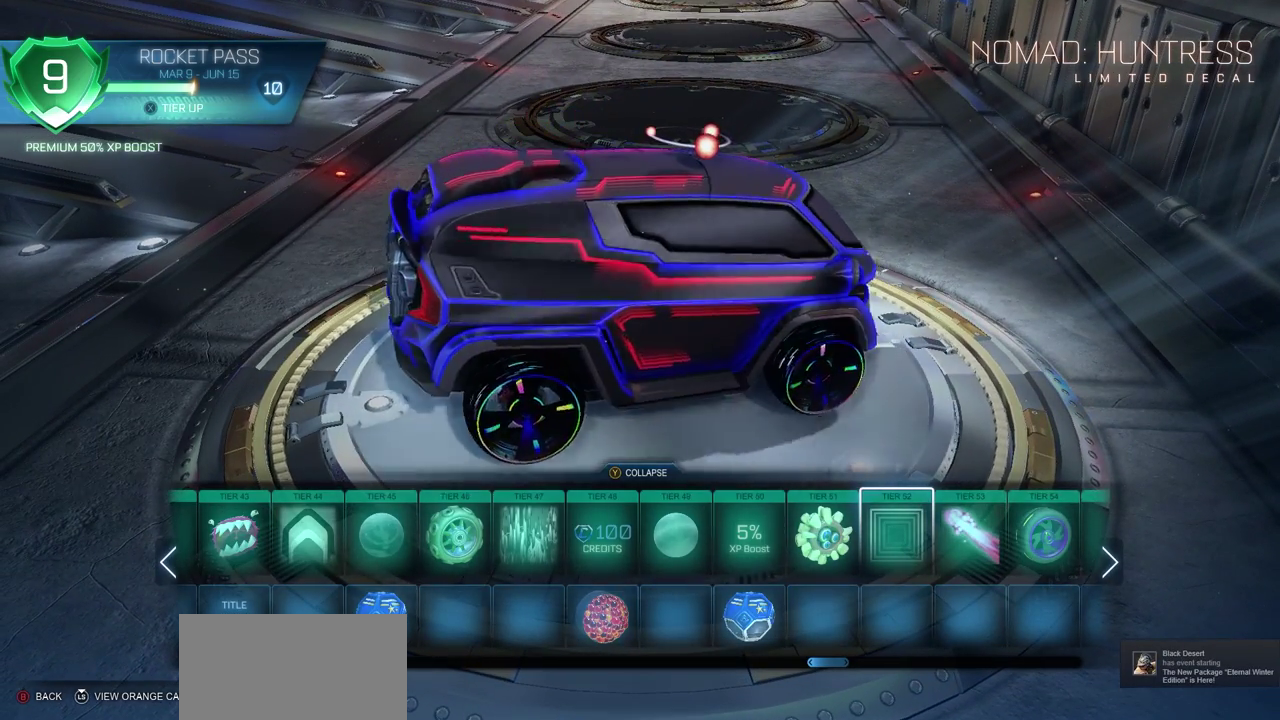
{"dt_ms": 500, "buttons": [], "left_stick": "center", "right_stick": "right", "events": []}
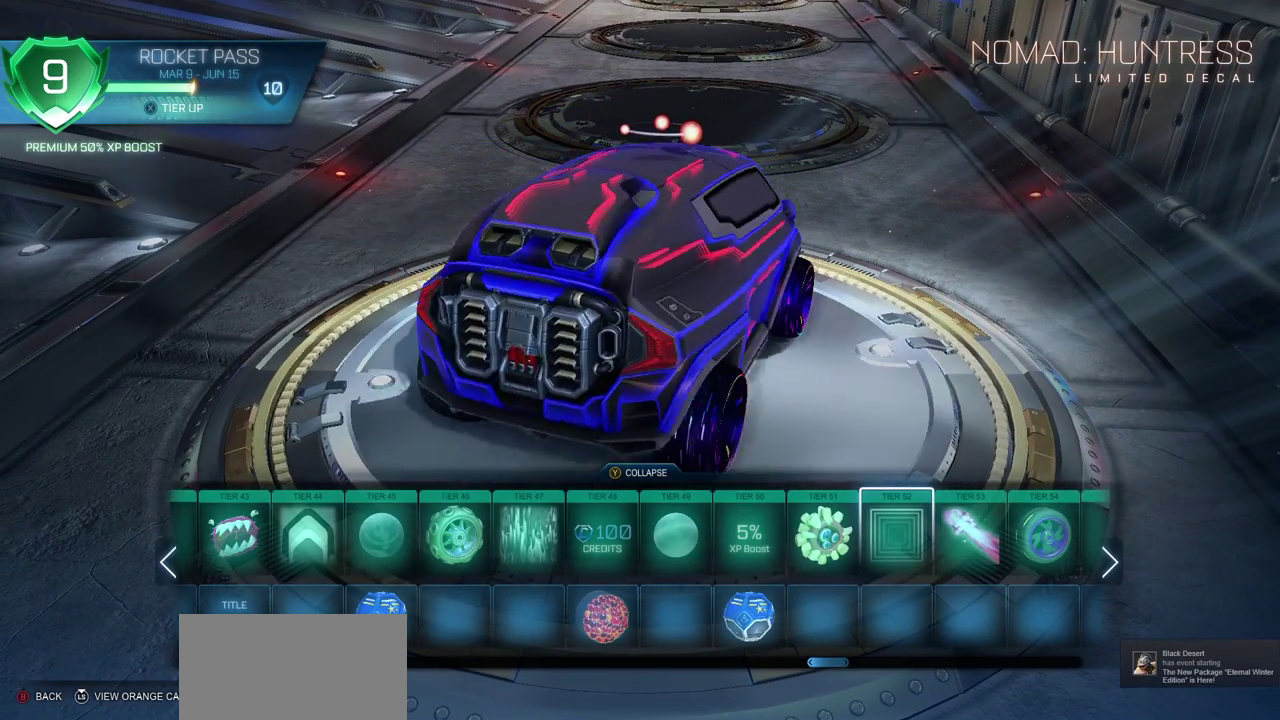
{"dt_ms": 500, "buttons": [], "left_stick": "center", "right_stick": "right", "events": [[367, "right_stick", "center"], [500, "right_stick", "right"]]}
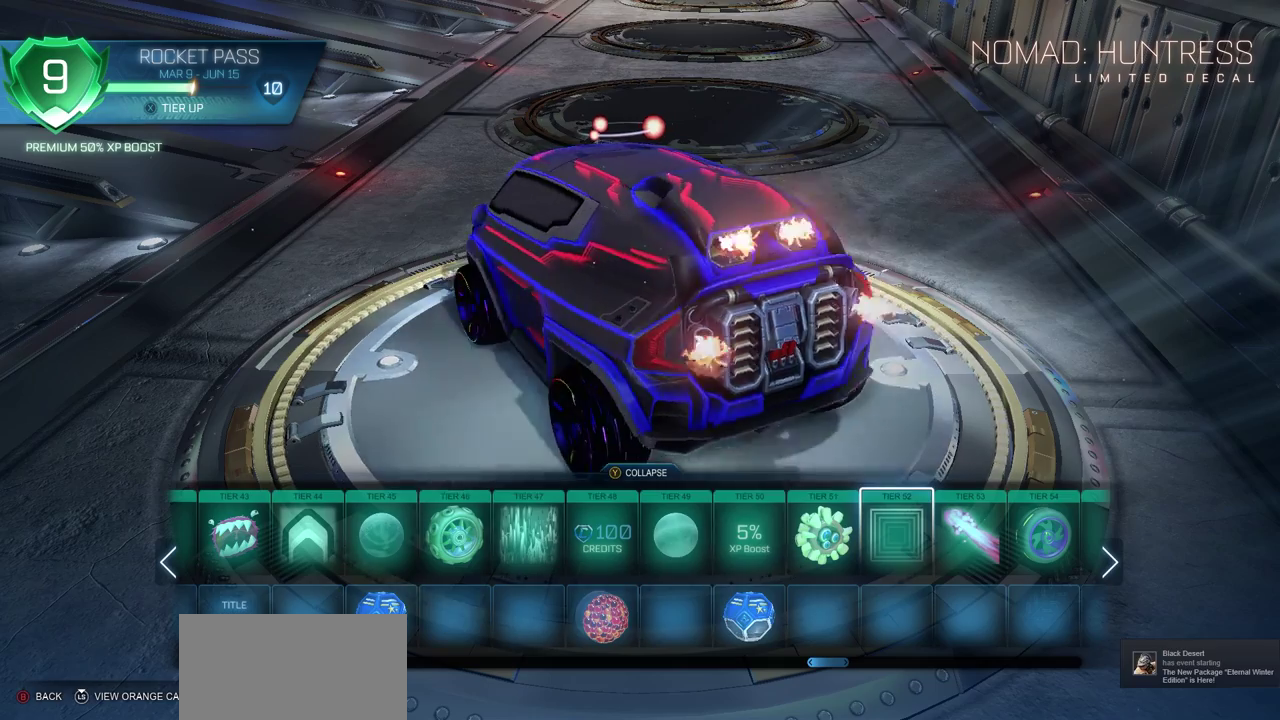
{"dt_ms": 500, "buttons": [], "left_stick": "center", "right_stick": "up-right", "events": [[333, "right_stick", "center"], [483, "right_stick", "up-right"]]}
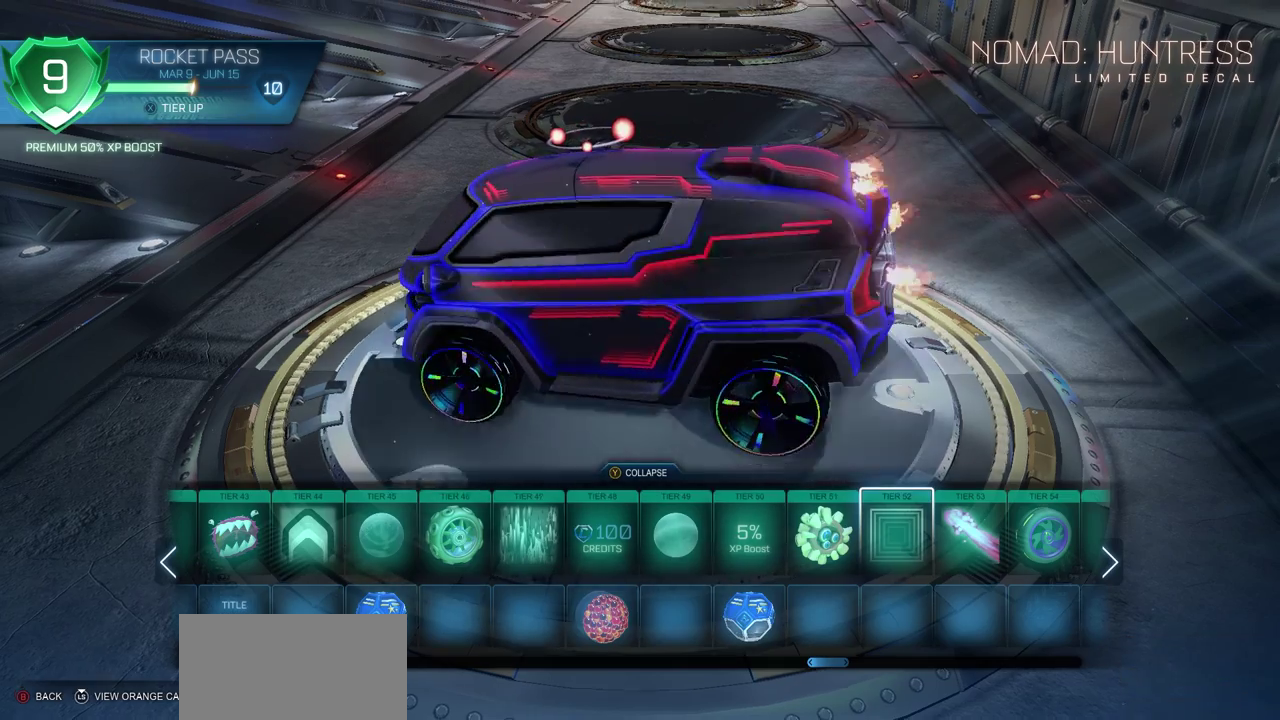
{"dt_ms": 600, "buttons": [], "left_stick": "center", "right_stick": "center", "events": [[50, "right_stick", "center"], [450, "DPAD_RIGHT", "down"], [550, "DPAD_RIGHT", "up"]]}
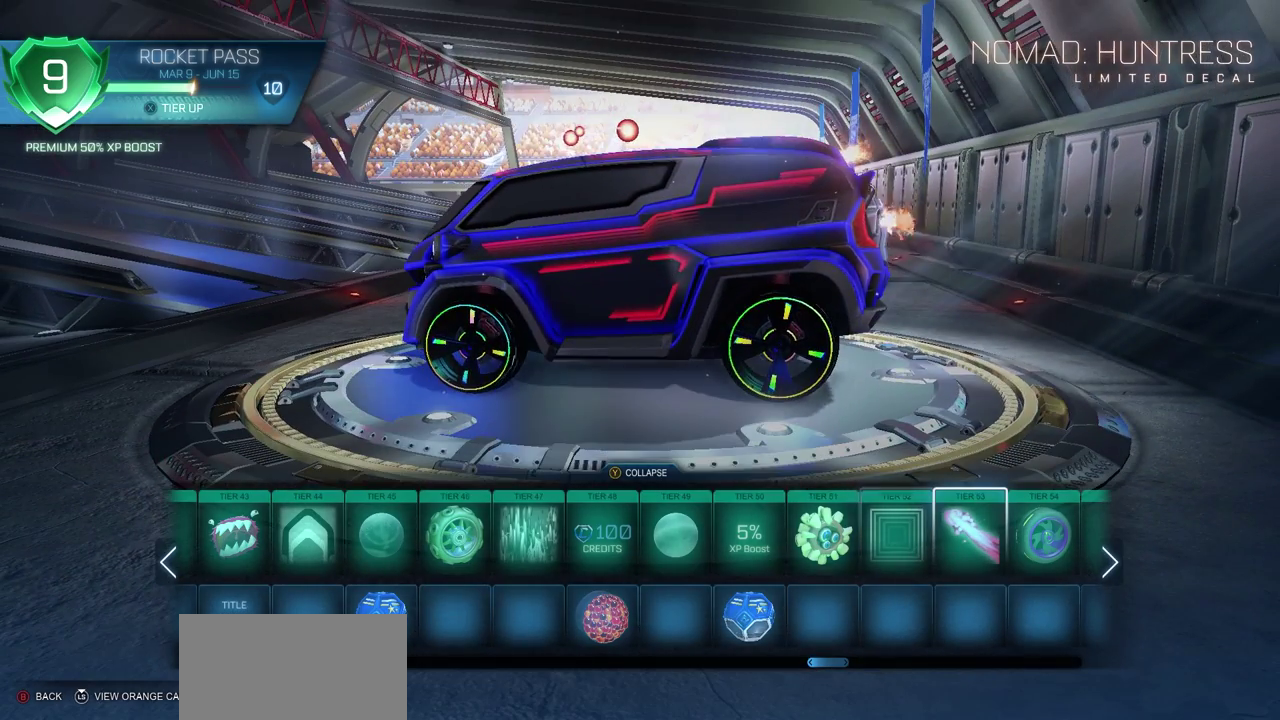
{"dt_ms": 400, "buttons": [], "left_stick": "center", "right_stick": "center", "events": []}
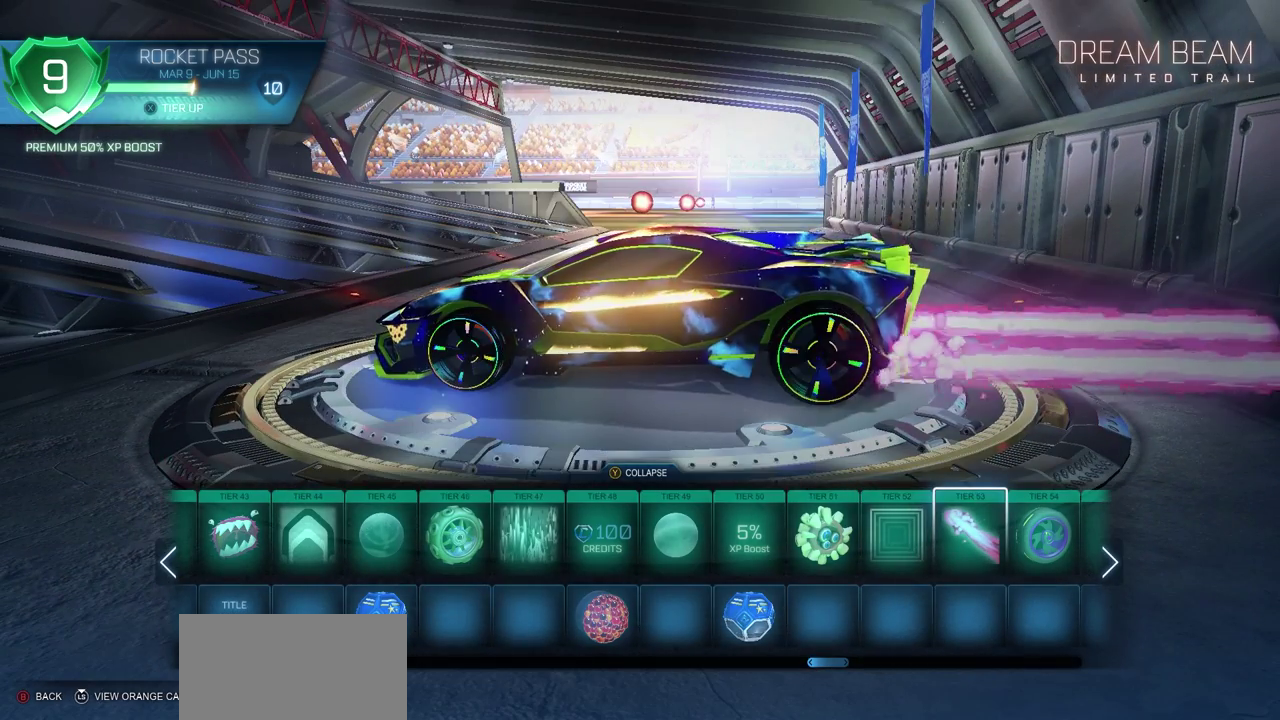
{"dt_ms": 500, "buttons": [], "left_stick": "center", "right_stick": "right", "events": [[117, "right_stick", "right"]]}
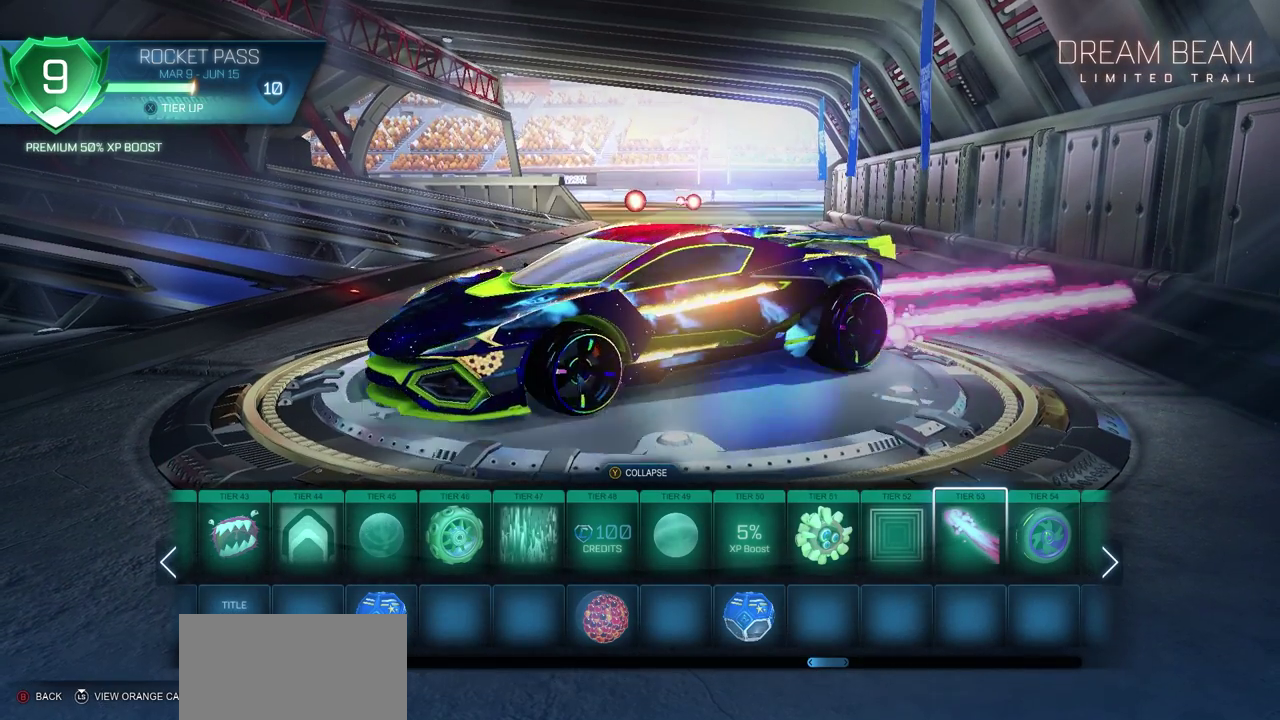
{"dt_ms": 500, "buttons": [], "left_stick": "center", "right_stick": "right"}
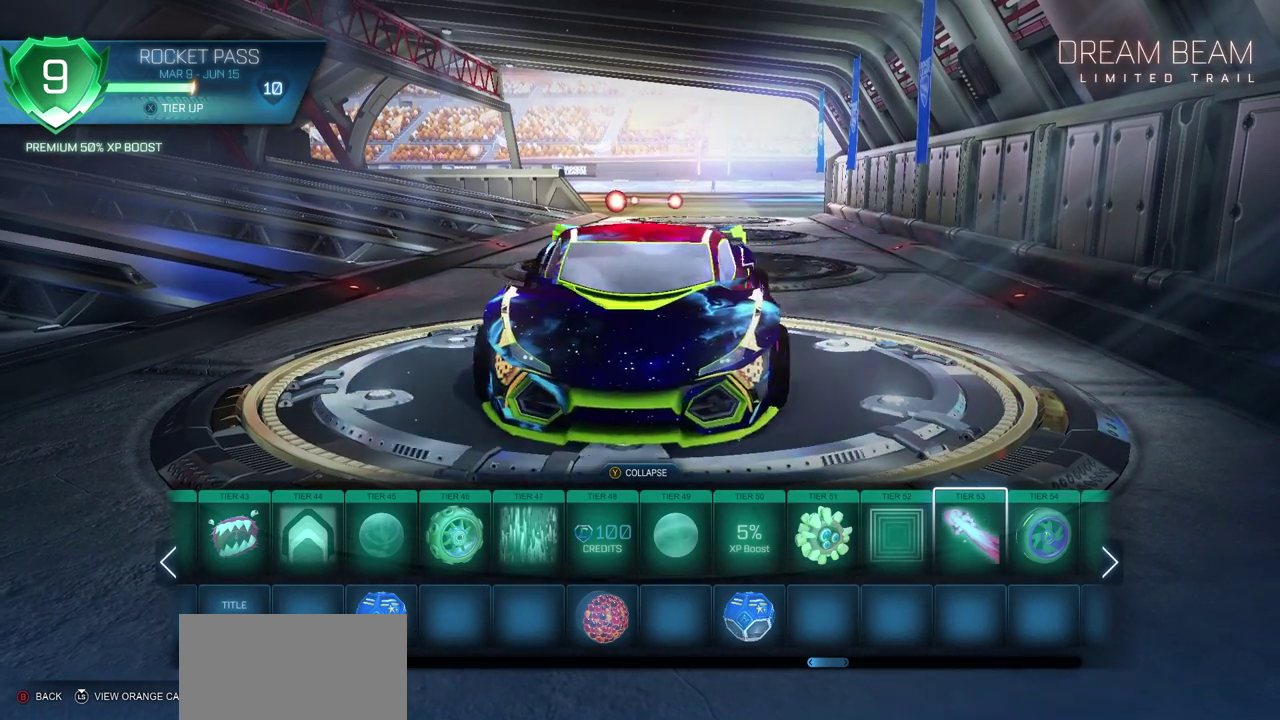
{"dt_ms": 500, "buttons": [], "left_stick": "center", "right_stick": "right"}
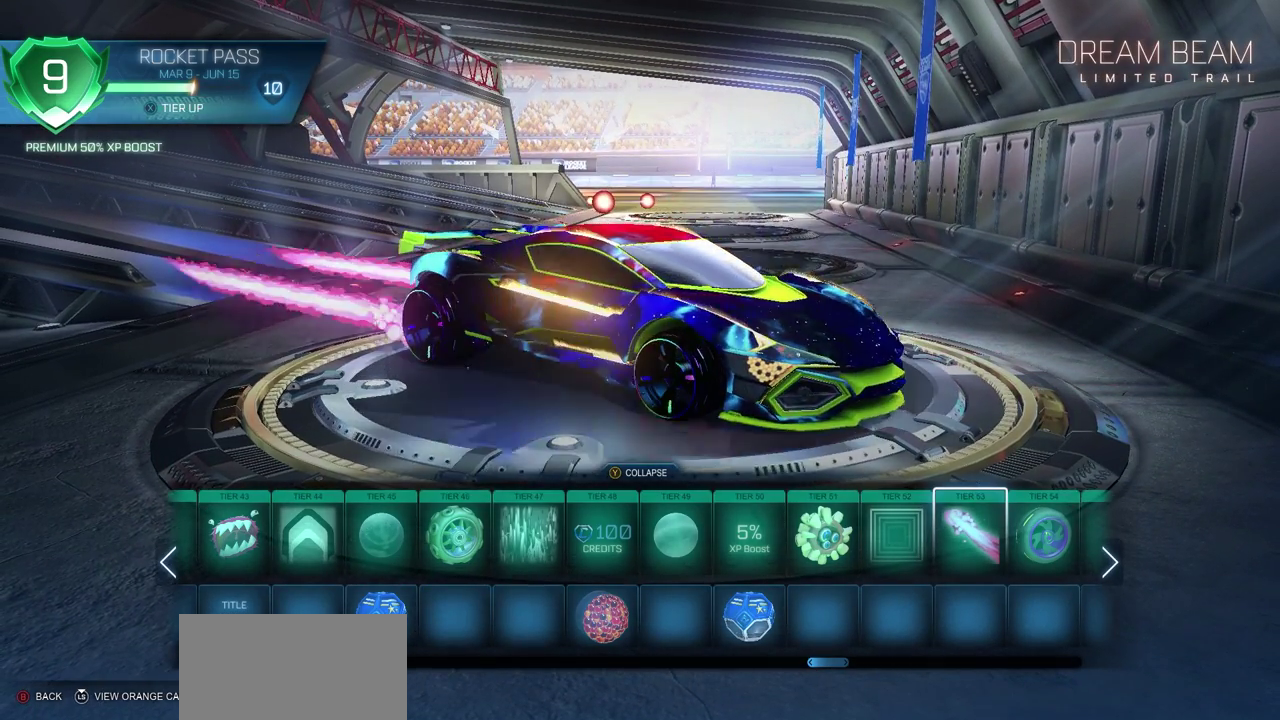
{"dt_ms": 500, "buttons": [], "left_stick": "center", "right_stick": "center", "events": [[100, "right_stick", "center"]]}
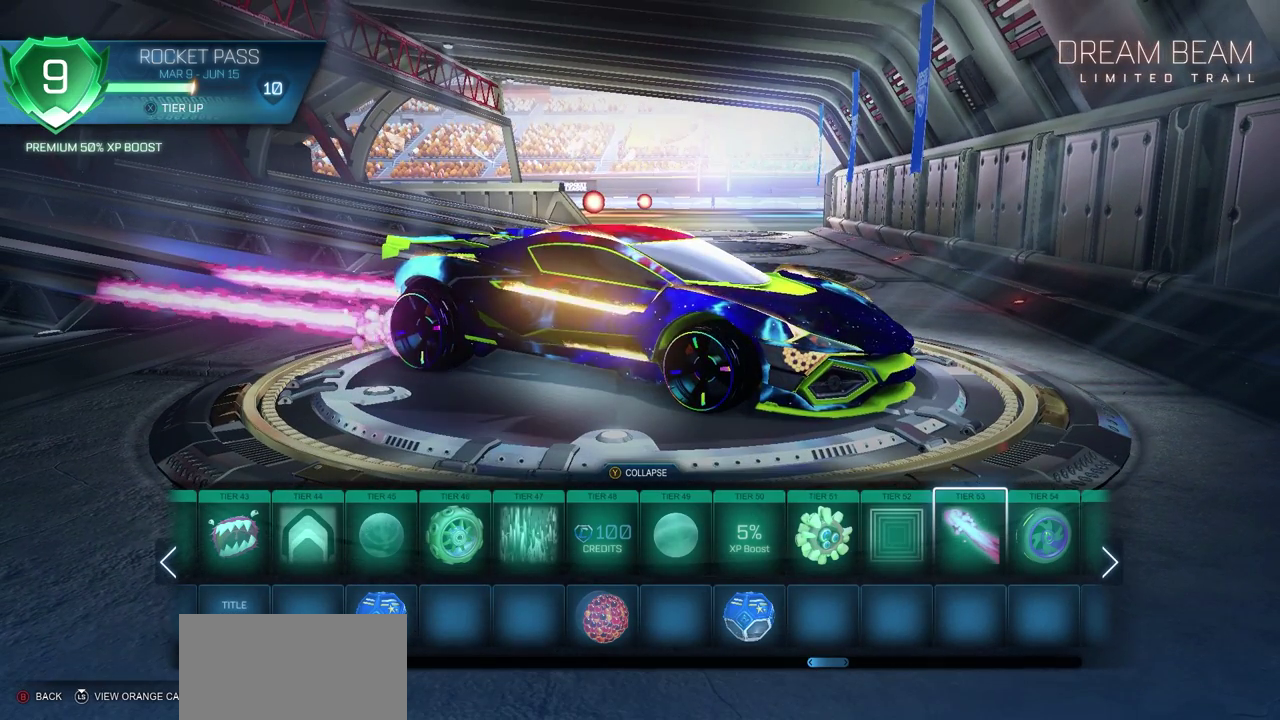
{"dt_ms": 500, "buttons": [], "left_stick": "center", "right_stick": "left", "events": [[483, "right_stick", "left"]]}
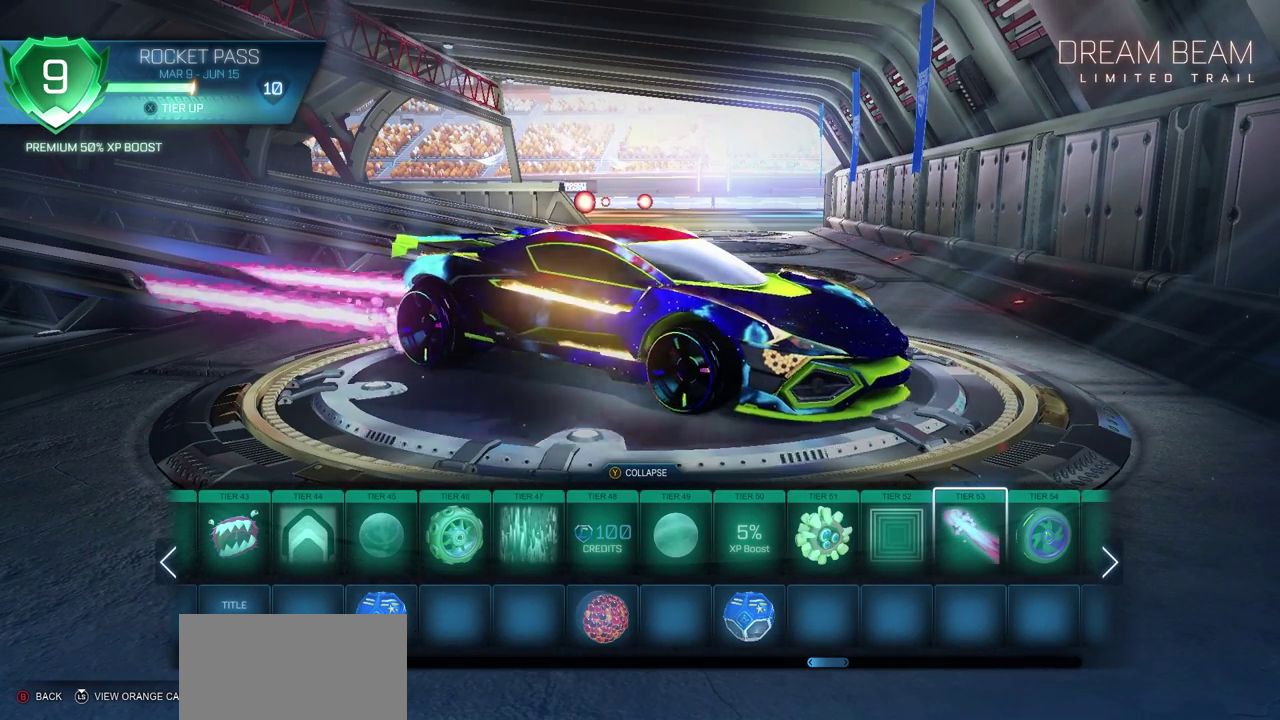
{"dt_ms": 700, "buttons": ["DPAD_RIGHT"], "left_stick": "center", "right_stick": "center", "events": [[117, "right_stick", "center"], [267, "DPAD_RIGHT", "down"], [383, "DPAD_RIGHT", "up"], [467, "DPAD_RIGHT", "down"], [567, "DPAD_RIGHT", "up"], [633, "DPAD_RIGHT", "down"]]}
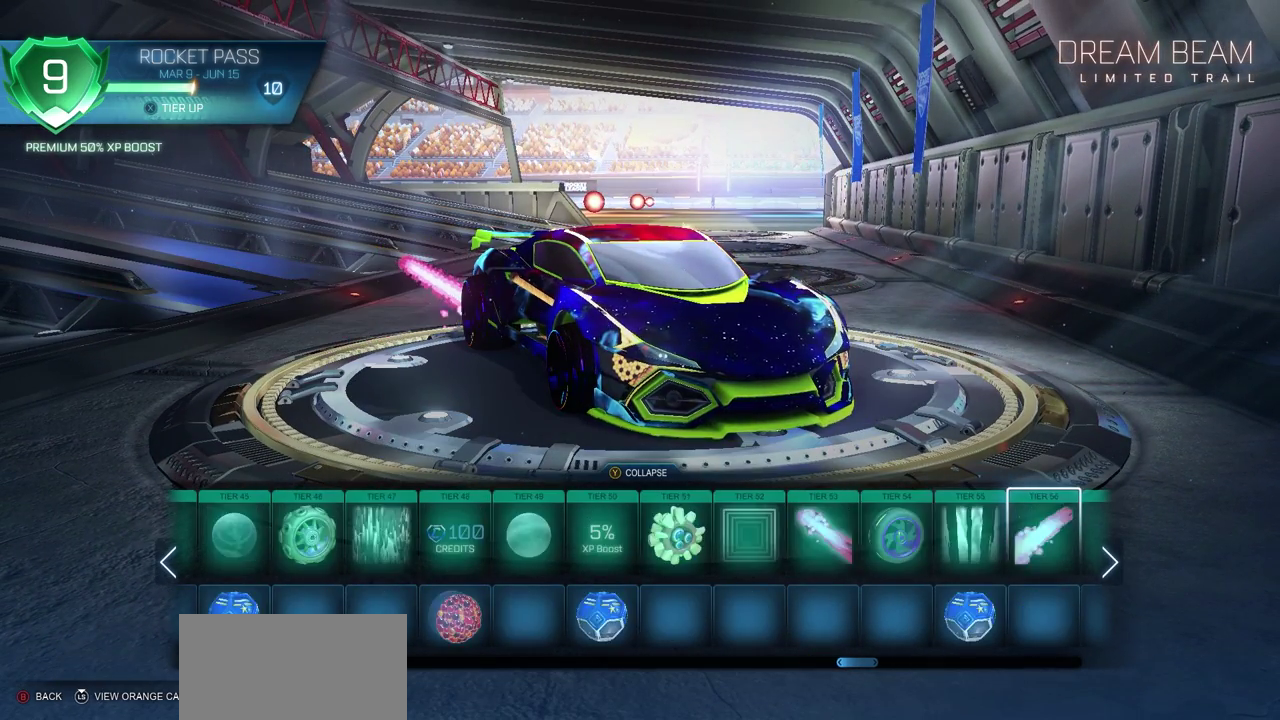
{"dt_ms": 300, "buttons": [], "left_stick": "center", "right_stick": "center", "events": [[50, "DPAD_RIGHT", "up"], [133, "DPAD_RIGHT", "down"], [233, "DPAD_RIGHT", "up"]]}
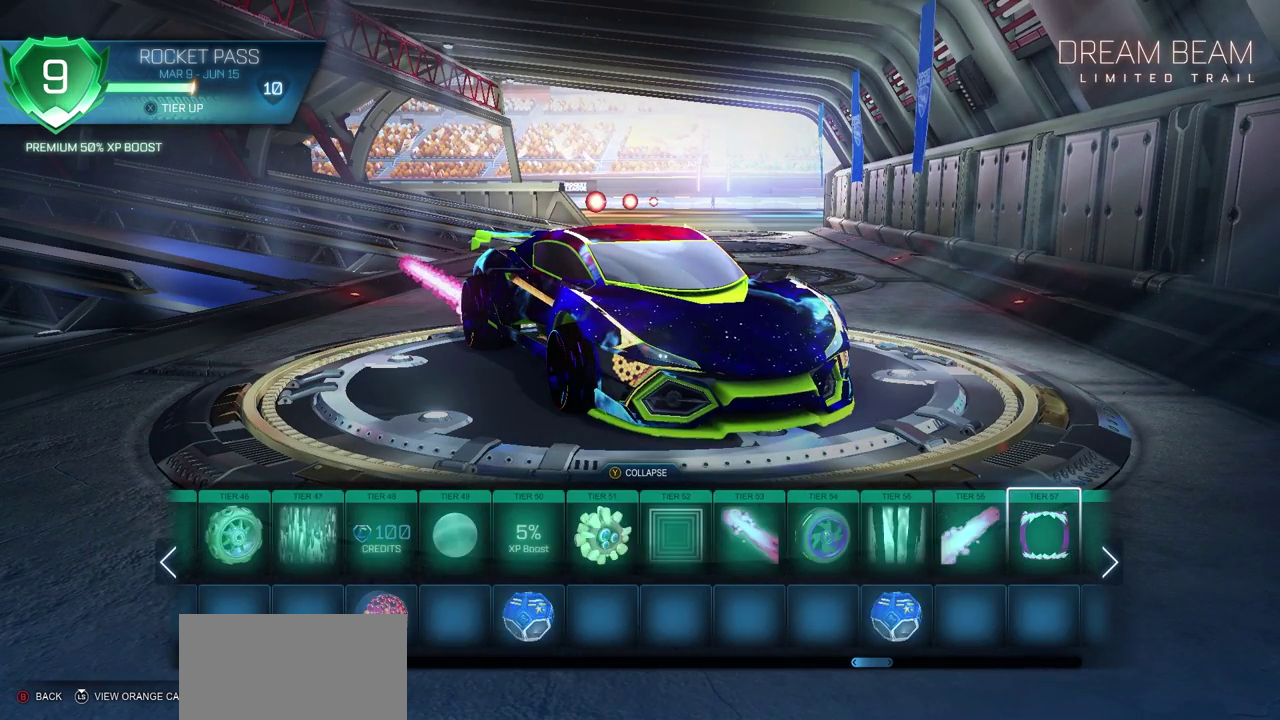
{"dt_ms": 300, "buttons": ["DPAD_RIGHT"], "left_stick": "center", "right_stick": "center", "events": [[17, "DPAD_RIGHT", "down"], [117, "DPAD_RIGHT", "up"], [233, "DPAD_RIGHT", "down"]]}
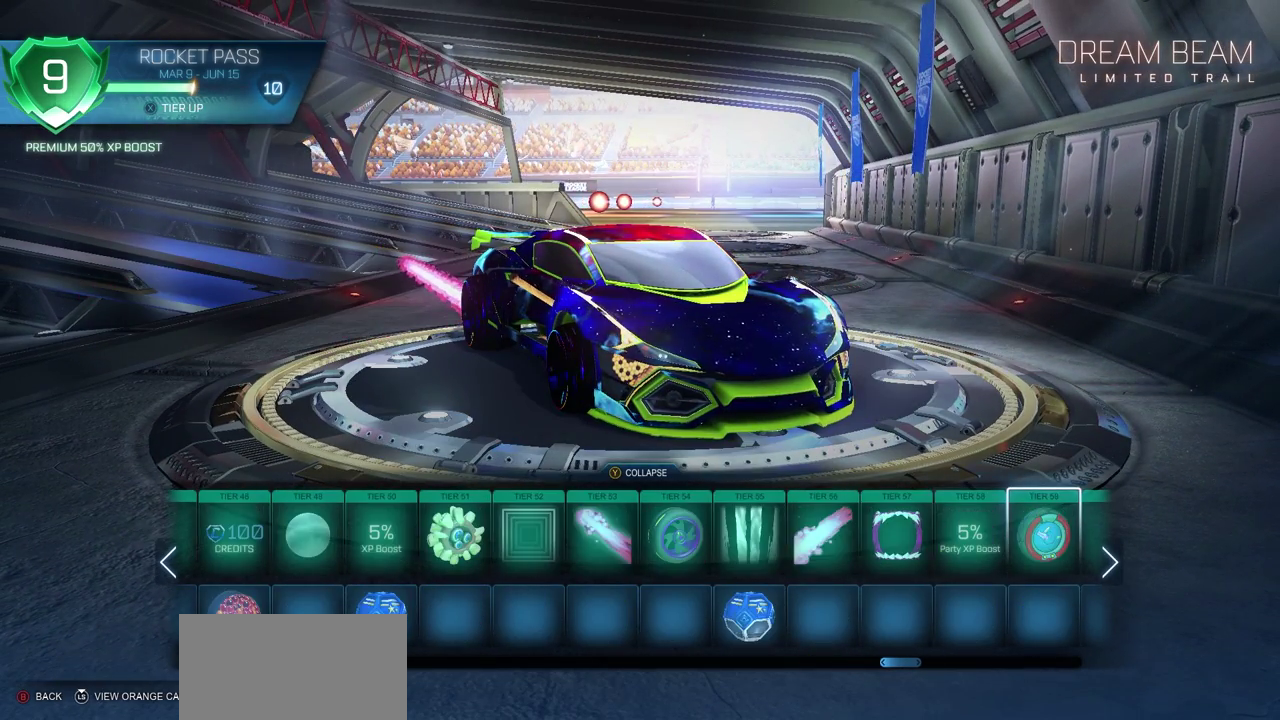
{"dt_ms": 900, "buttons": [], "left_stick": "center", "right_stick": "center", "events": [[33, "DPAD_RIGHT", "up"], [300, "DPAD_RIGHT", "down"], [400, "DPAD_RIGHT", "up"], [517, "DPAD_RIGHT", "down"], [617, "DPAD_RIGHT", "up"], [767, "DPAD_RIGHT", "down"], [850, "DPAD_RIGHT", "up"]]}
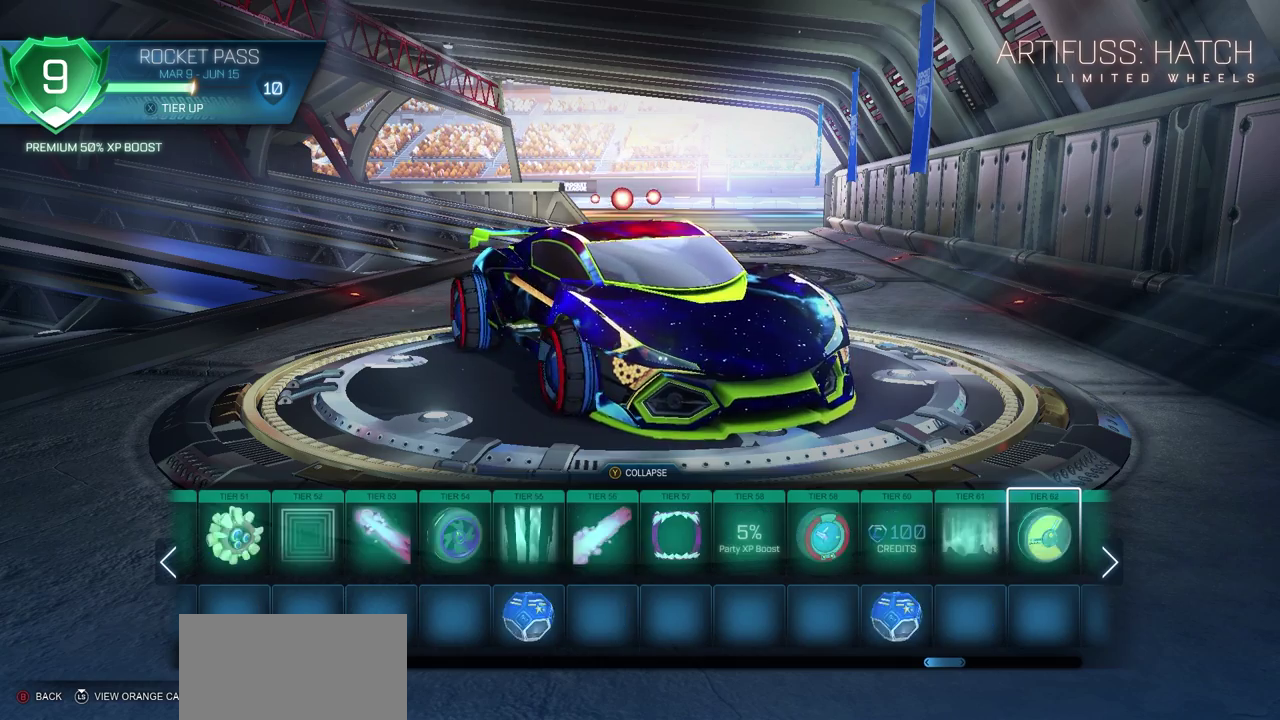
{"dt_ms": 300, "buttons": ["DPAD_RIGHT"], "left_stick": "center", "right_stick": "center", "events": [[67, "DPAD_RIGHT", "down"], [167, "DPAD_RIGHT", "up"], [283, "DPAD_RIGHT", "down"]]}
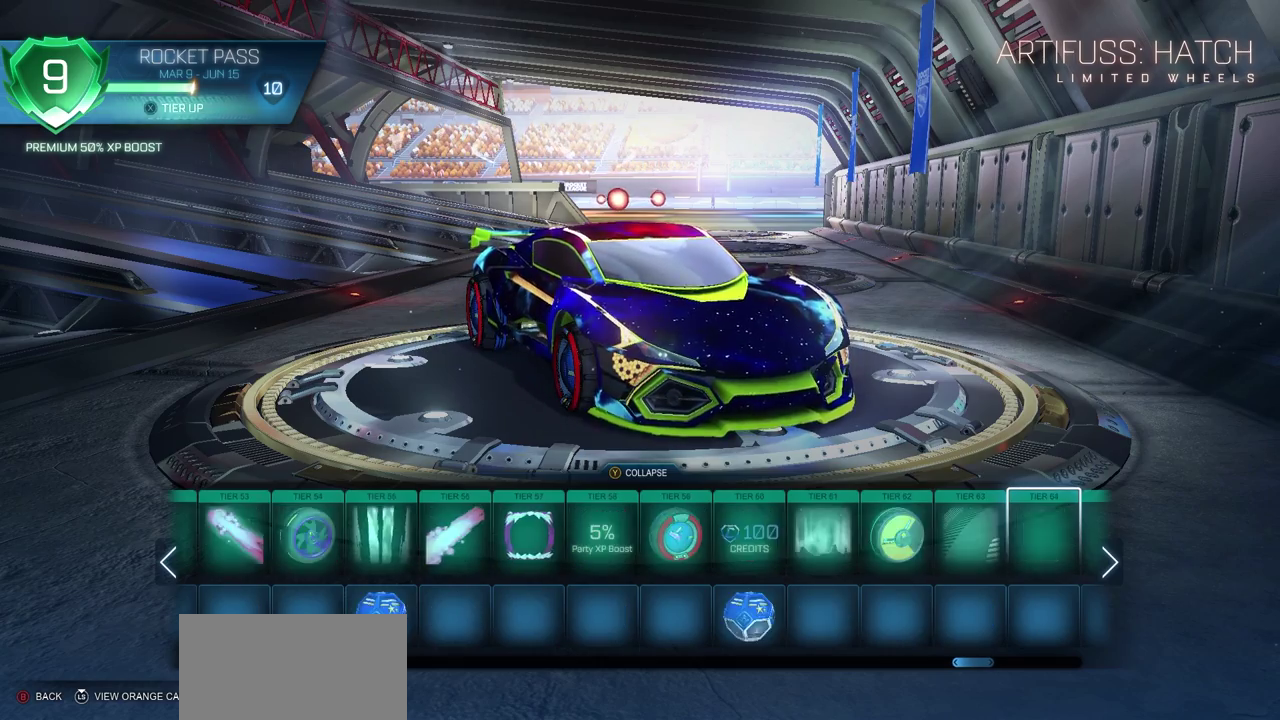
{"dt_ms": 500, "buttons": ["DPAD_RIGHT"], "left_stick": "center", "right_stick": "center", "events": [[67, "DPAD_RIGHT", "up"], [200, "DPAD_RIGHT", "down"], [283, "DPAD_RIGHT", "up"], [417, "DPAD_RIGHT", "down"]]}
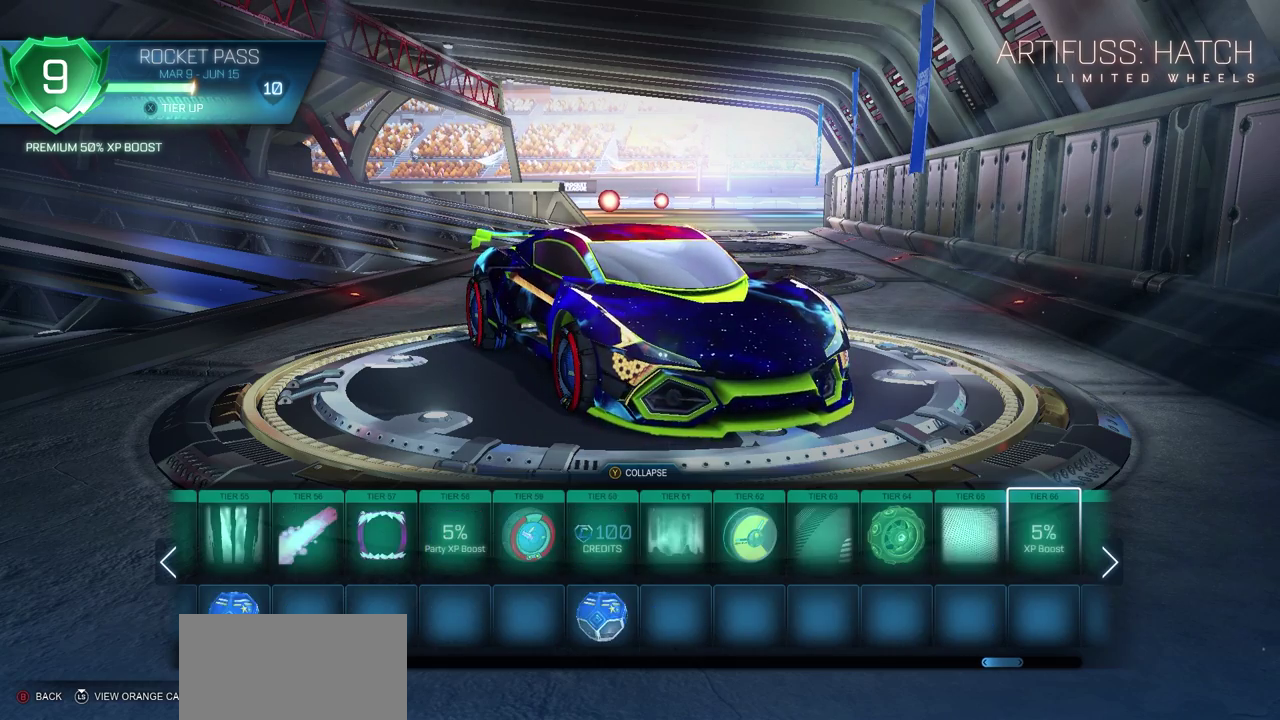
{"dt_ms": 500, "buttons": [], "left_stick": "center", "right_stick": "center", "events": [[17, "DPAD_RIGHT", "up"], [150, "DPAD_RIGHT", "down"], [233, "DPAD_RIGHT", "up"]]}
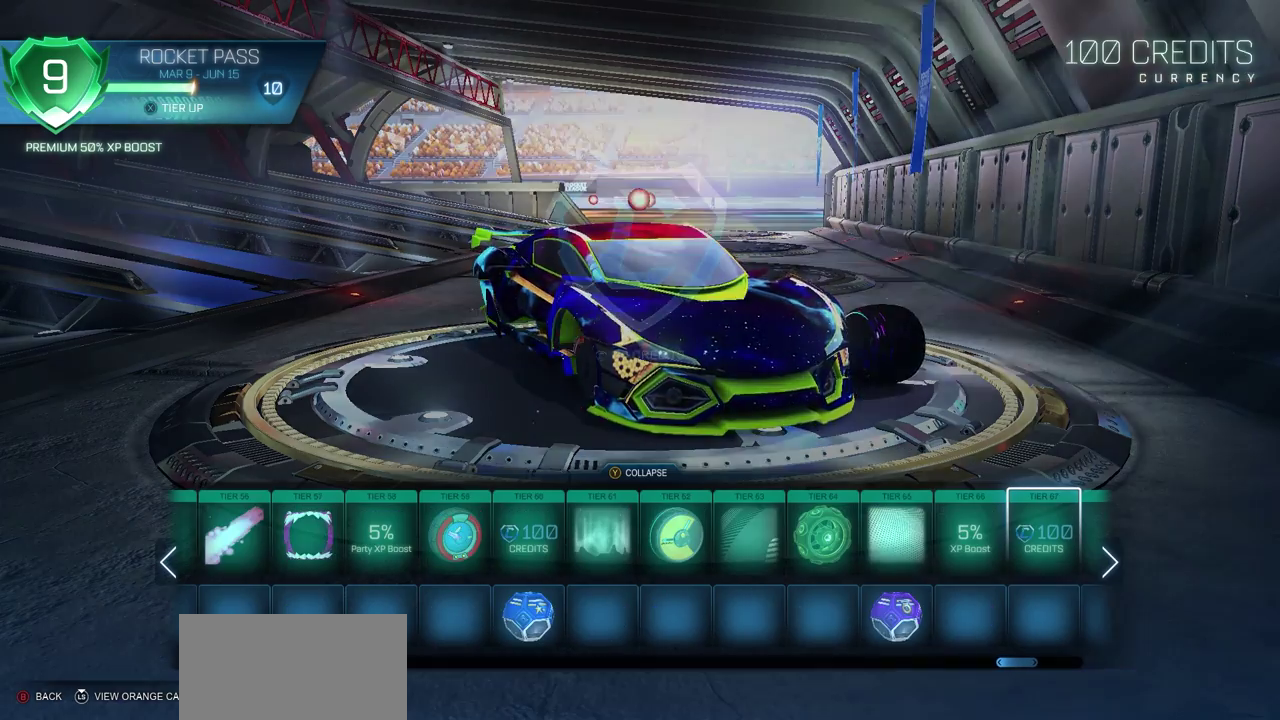
{"dt_ms": 500, "buttons": ["DPAD_RIGHT"], "left_stick": "center", "right_stick": "center", "events": [[250, "DPAD_RIGHT", "down"], [333, "DPAD_RIGHT", "up"], [450, "DPAD_RIGHT", "down"]]}
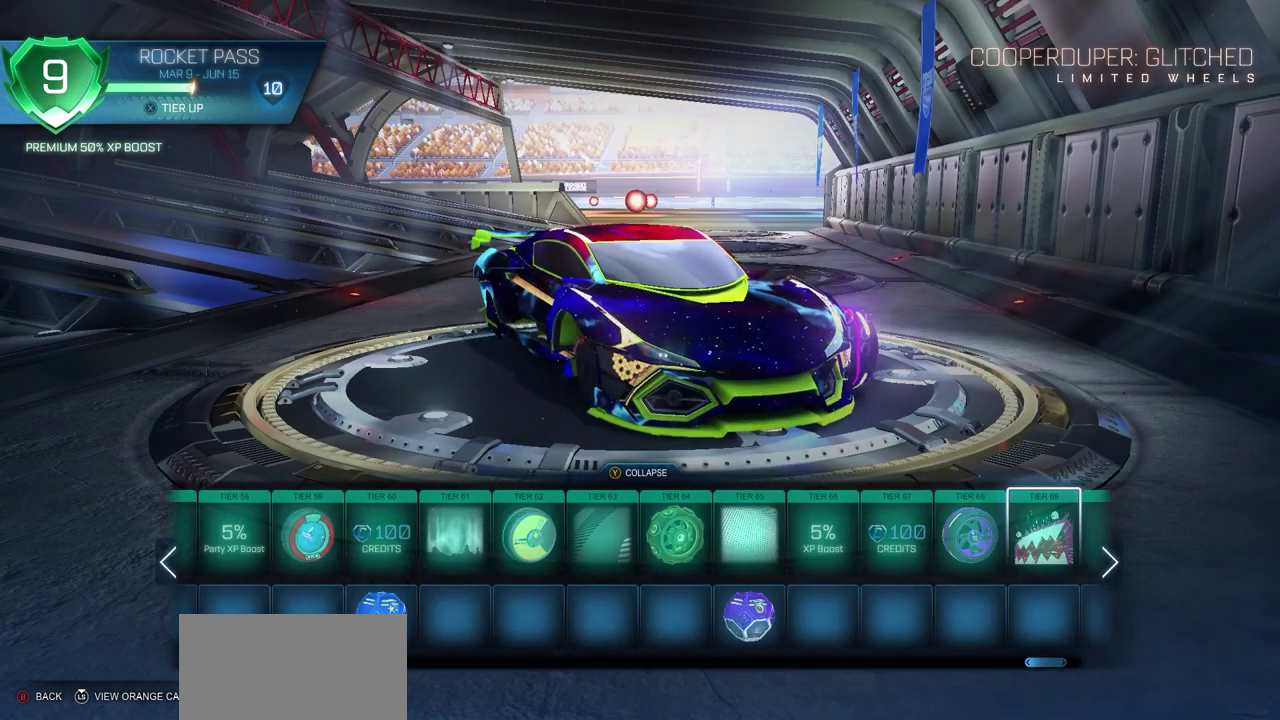
{"dt_ms": 700, "buttons": ["DPAD_LEFT"], "left_stick": "center", "right_stick": "center", "events": [[50, "DPAD_RIGHT", "up"], [133, "DPAD_RIGHT", "down"], [233, "DPAD_RIGHT", "up"], [317, "DPAD_RIGHT", "down"], [417, "DPAD_RIGHT", "up"], [617, "DPAD_LEFT", "down"]]}
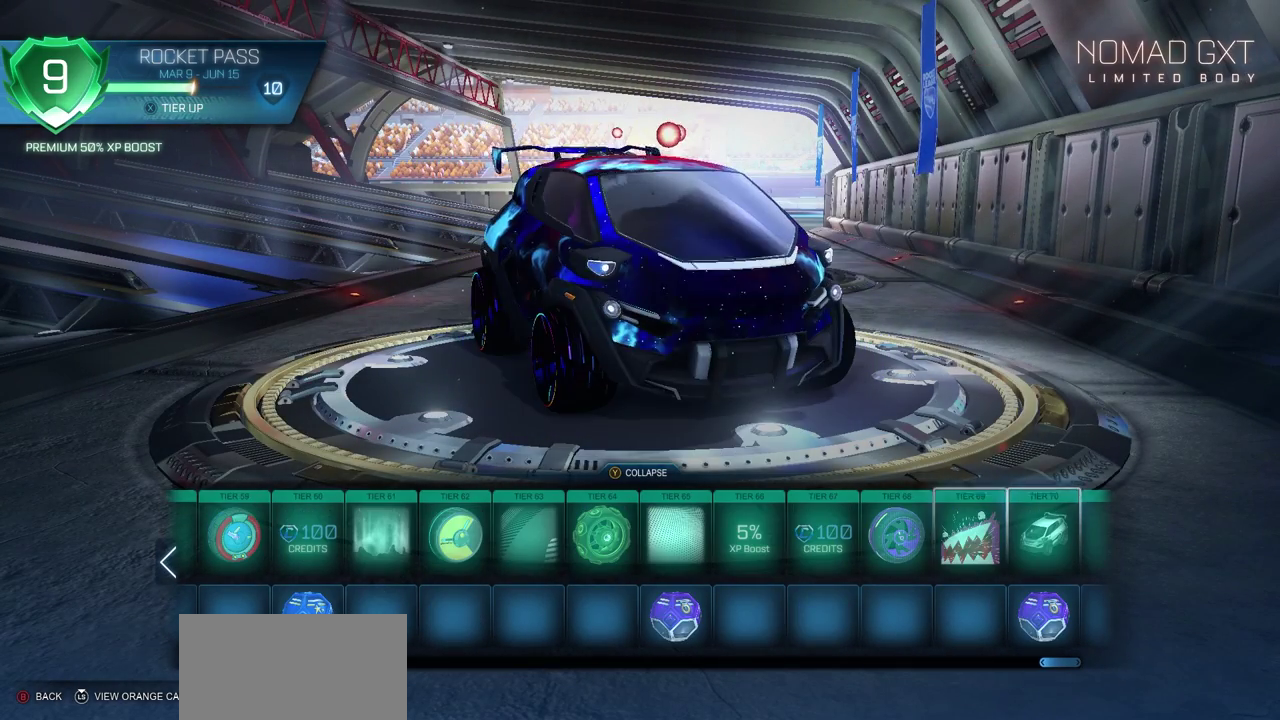
{"dt_ms": 300, "buttons": [], "left_stick": "center", "right_stick": "center", "events": [[17, "DPAD_LEFT", "up"], [117, "DPAD_LEFT", "down"], [200, "DPAD_LEFT", "up"]]}